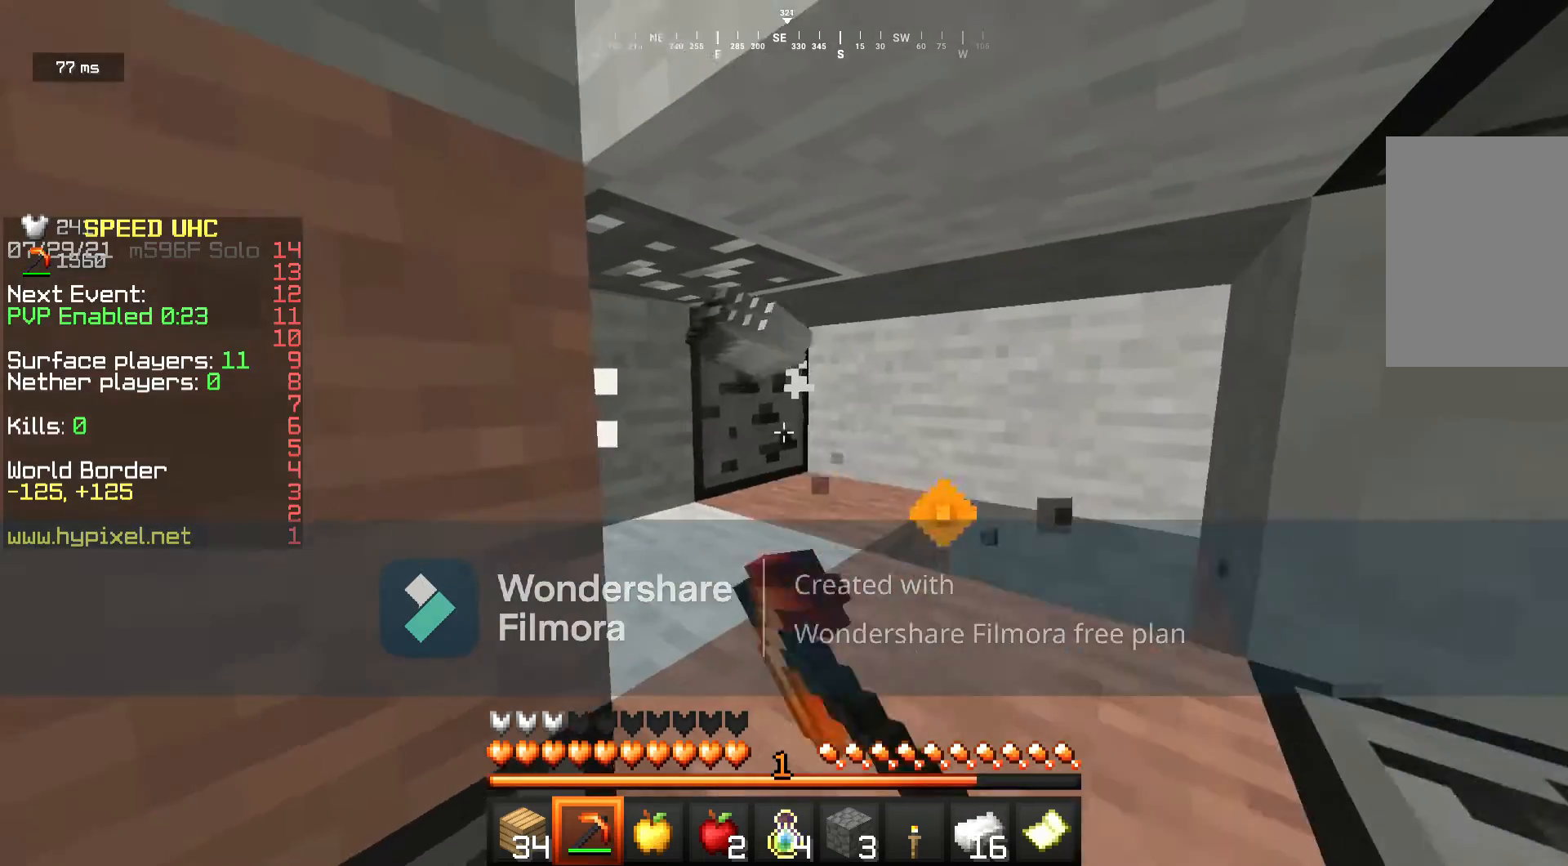
Gameplay with keyboard and mouse; each line is a JSON object with the keys and mouse buttons held at the frame after it. "events" lists presses ("down") and releases ("up") of "a", "d", "s", "w", "mouse_left" and "mouse_right" between this image and that frame as [ms after this image, input, new state], when the widget could be followed in between. "mouse_left", "mouse_right" = the "left", "right" buttons of the "mouse" list. No other keys are recorded. Fast repeated clicks can show as one long hold. Mouse movement is not recorded.
{"keys": [], "mouse": ["left"], "events": []}
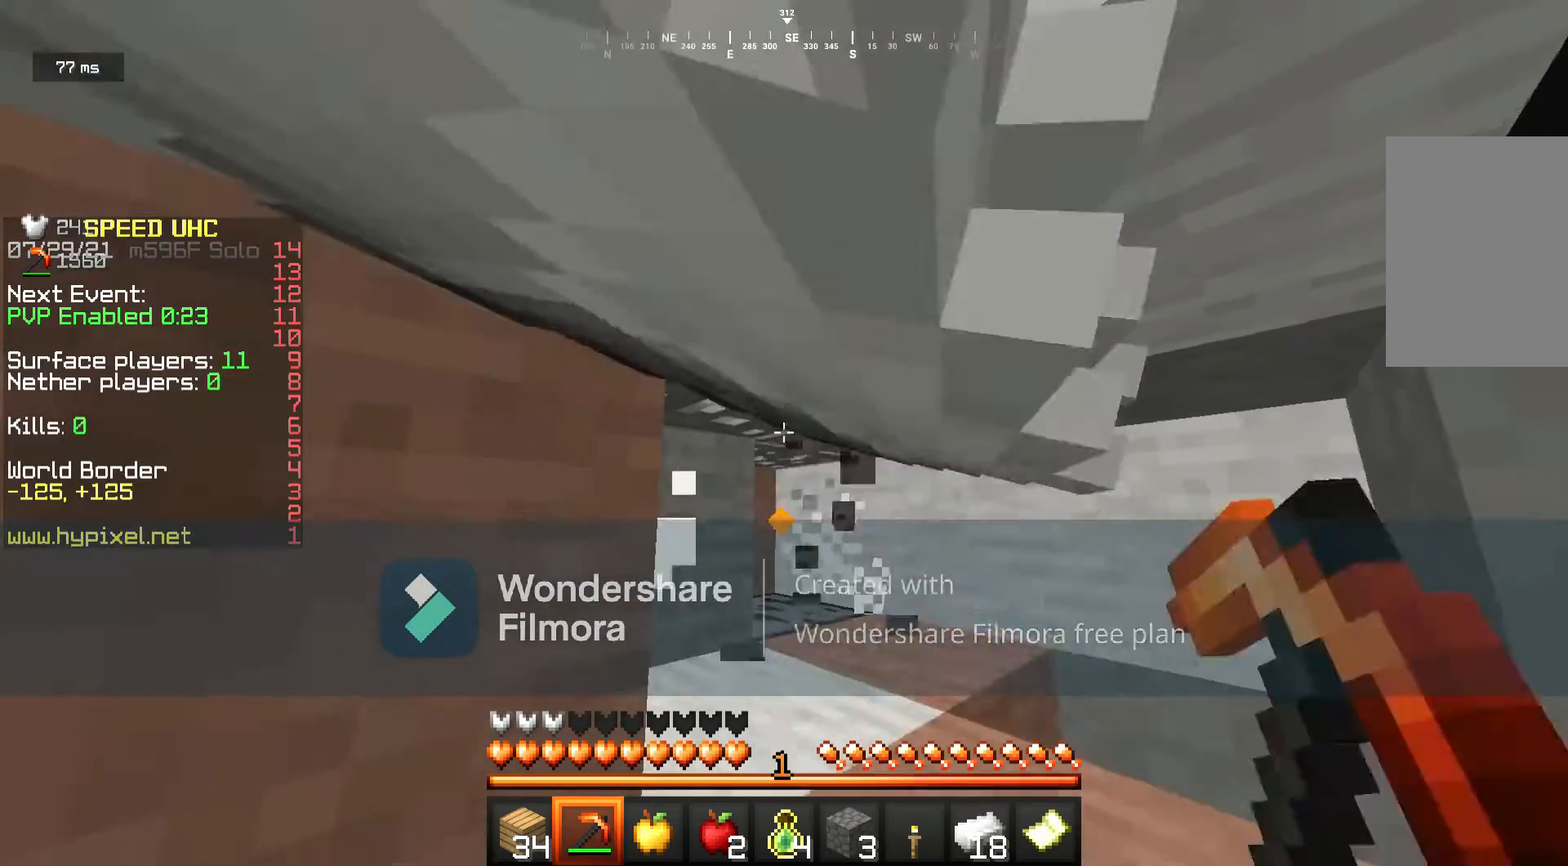
{"keys": [], "mouse": ["left"], "events": []}
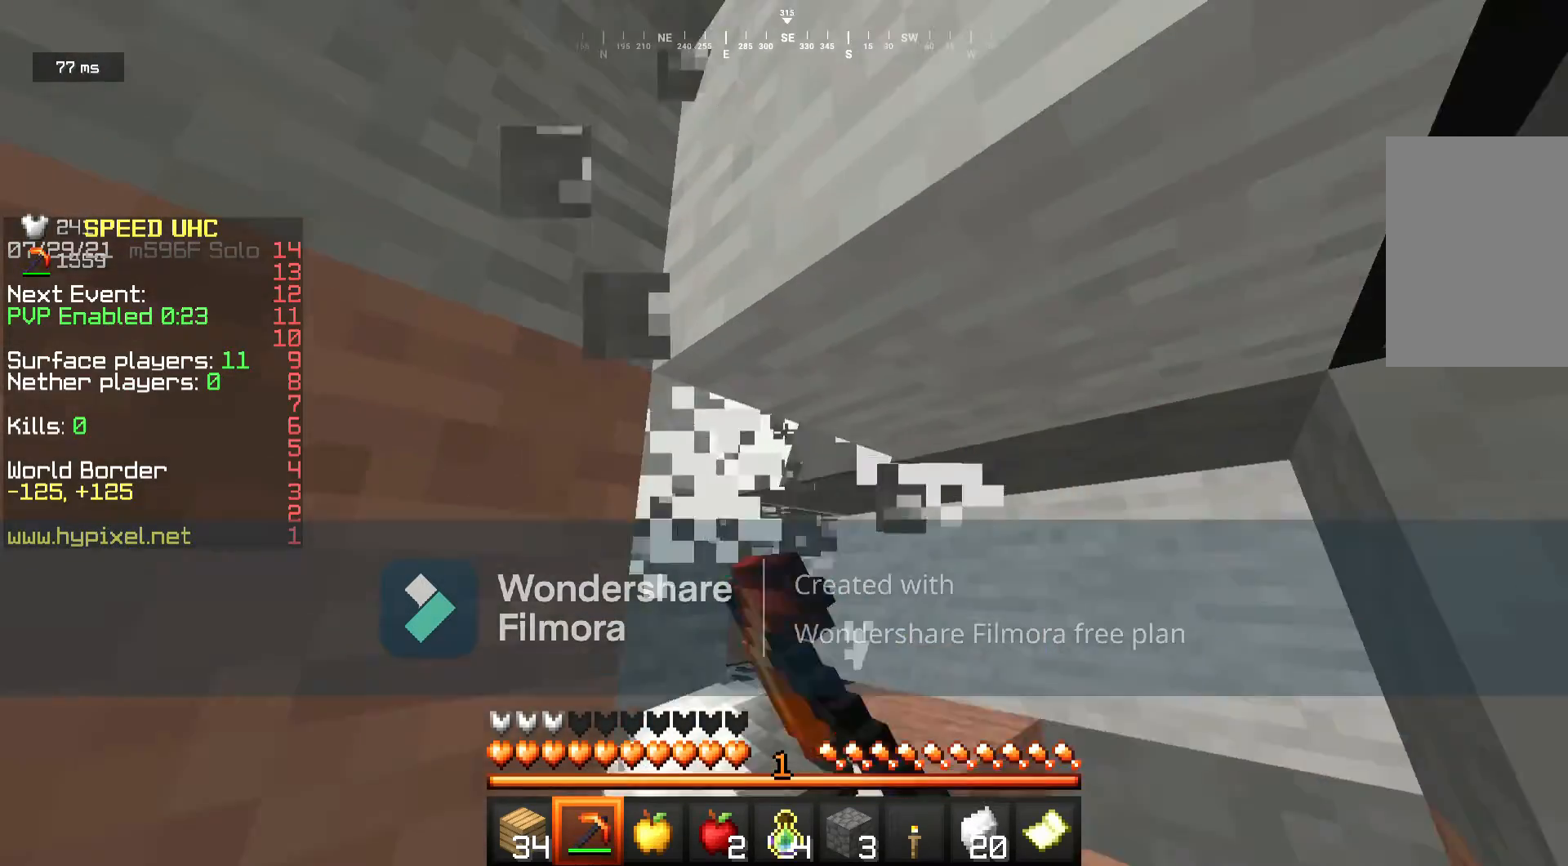
{"keys": [], "mouse": ["left"], "events": []}
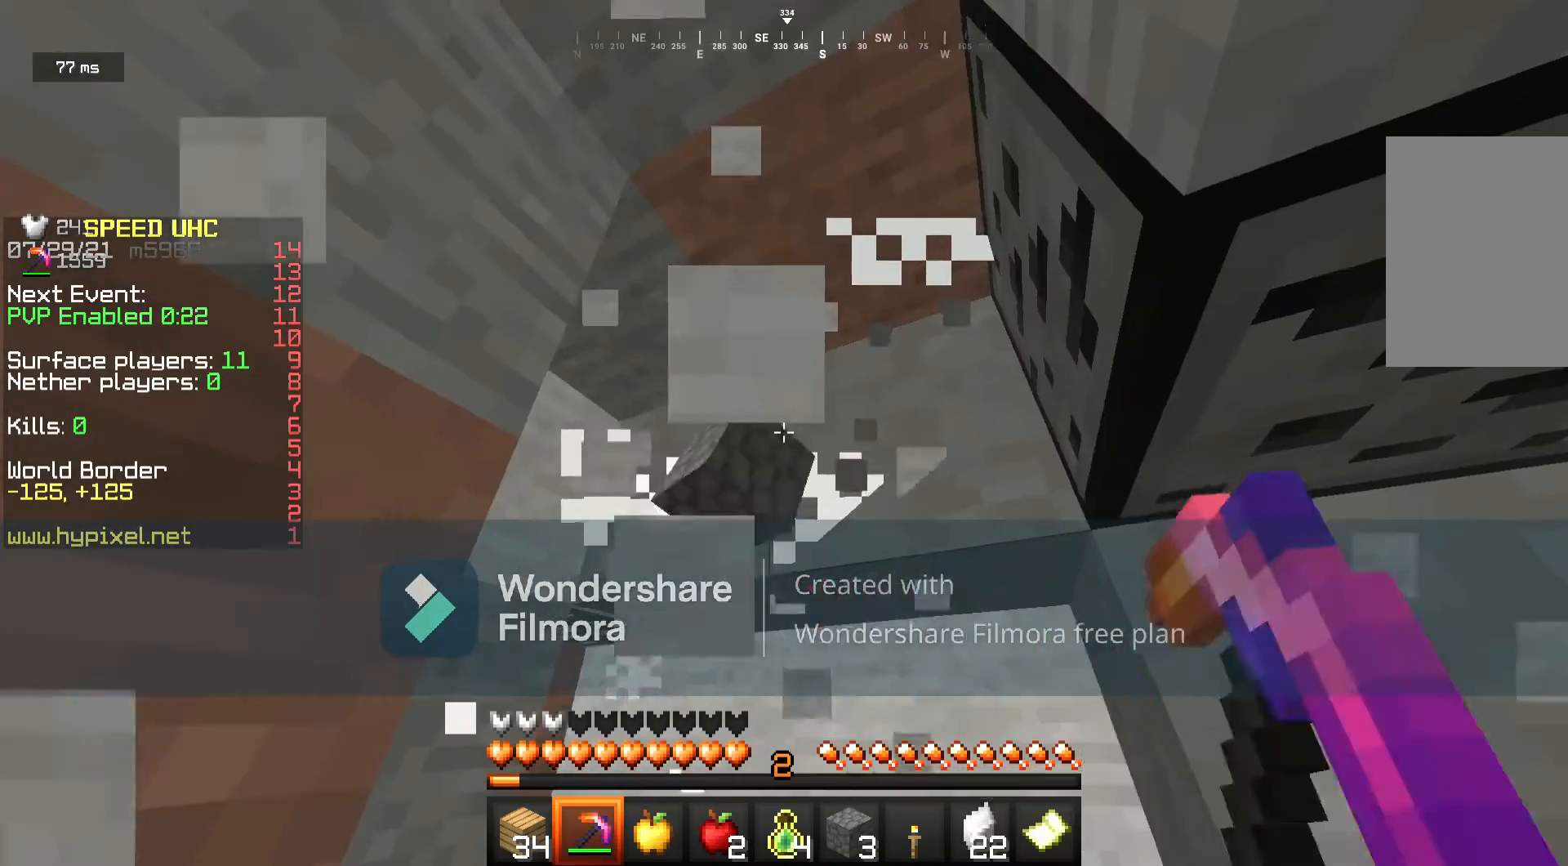
{"keys": [], "mouse": ["left"], "events": []}
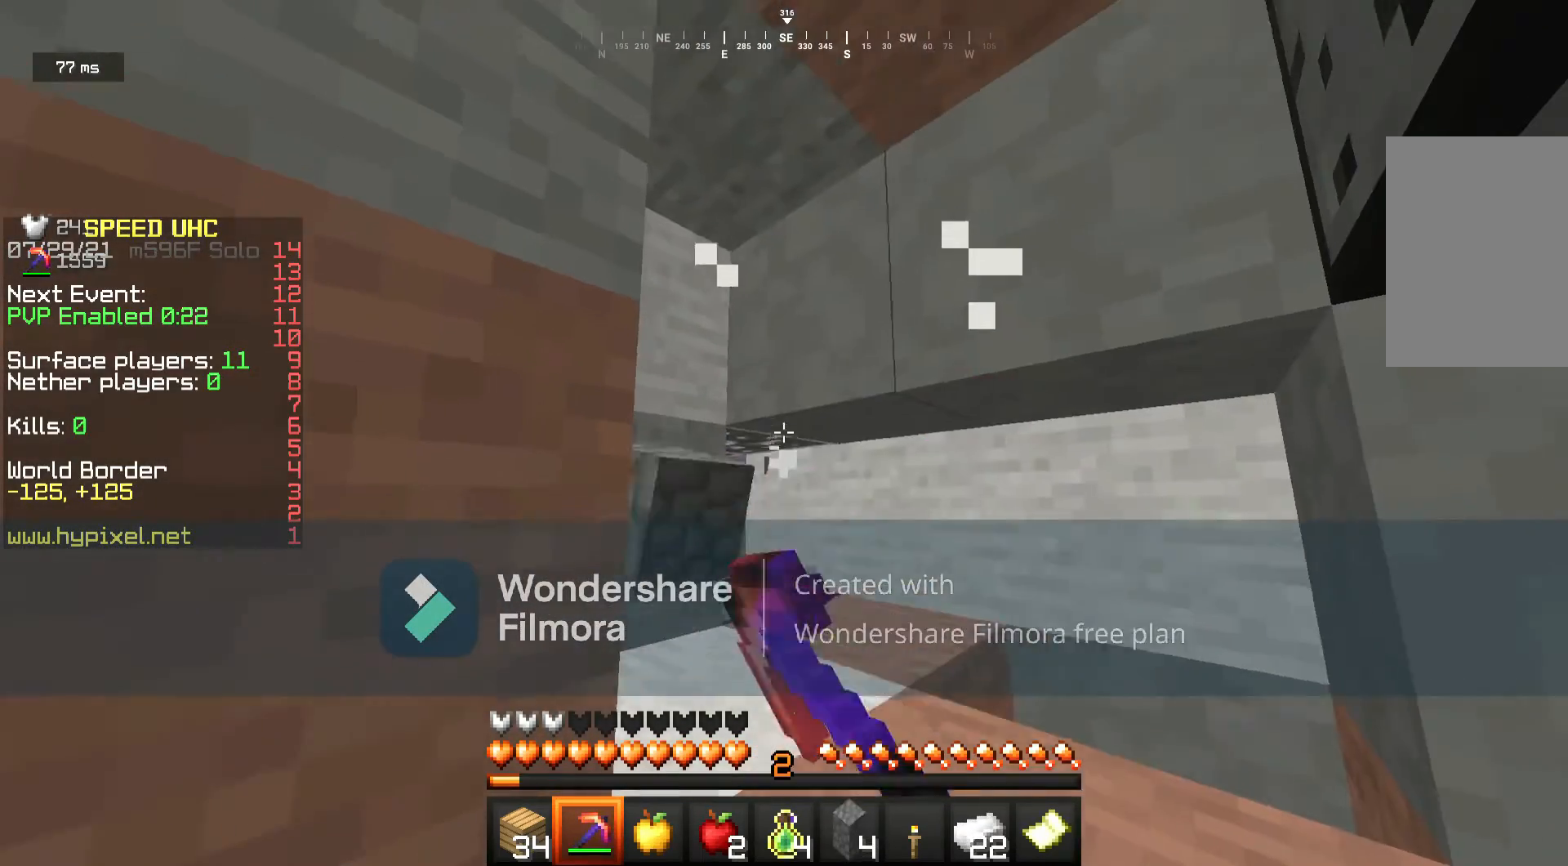
{"keys": [], "mouse": ["left"], "events": []}
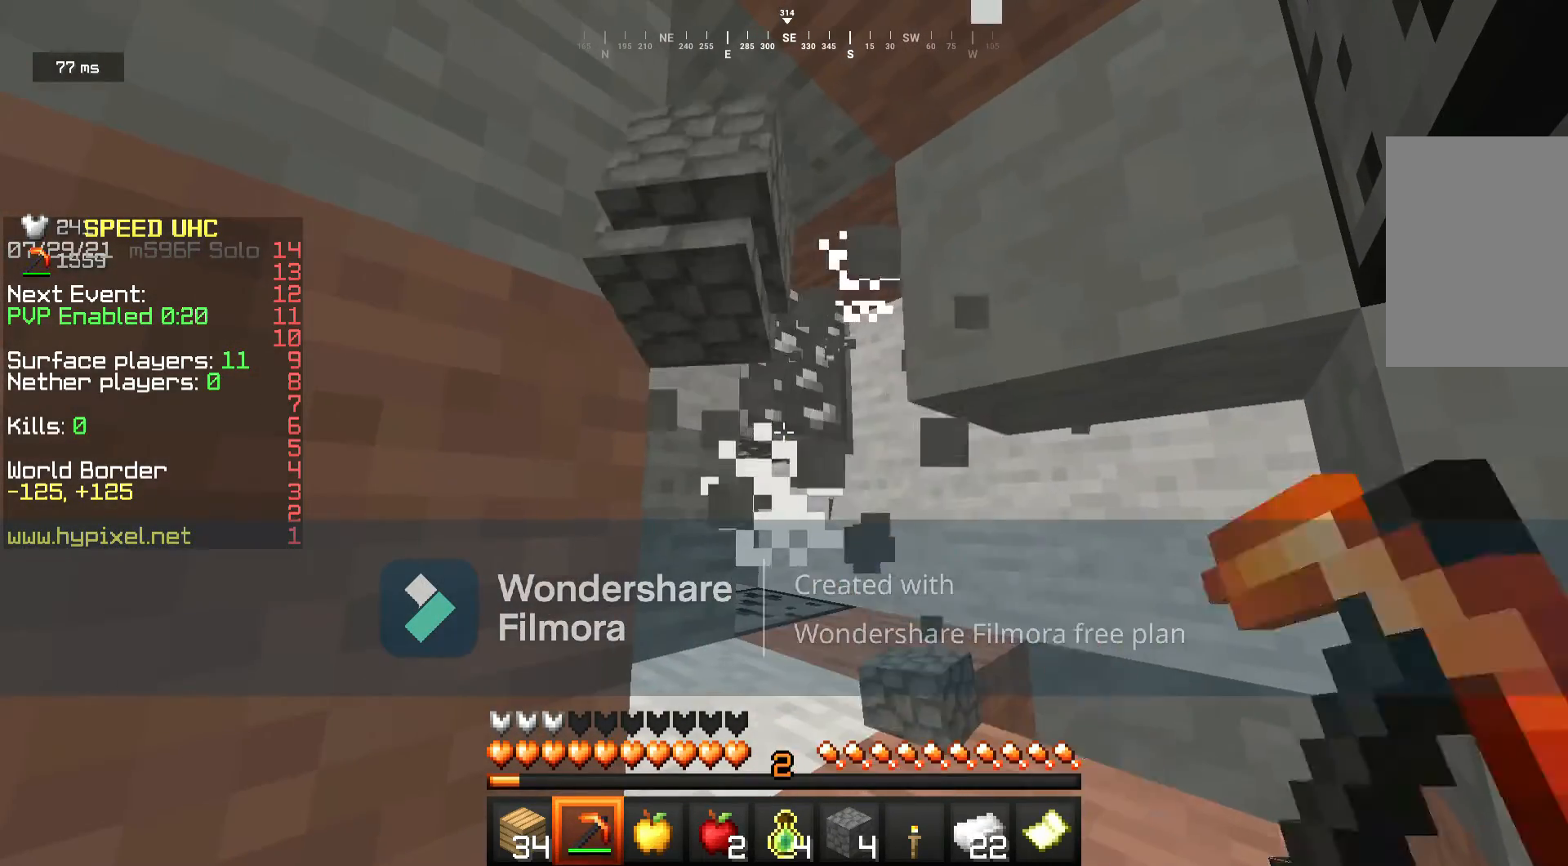
{"keys": [], "mouse": ["left"], "events": []}
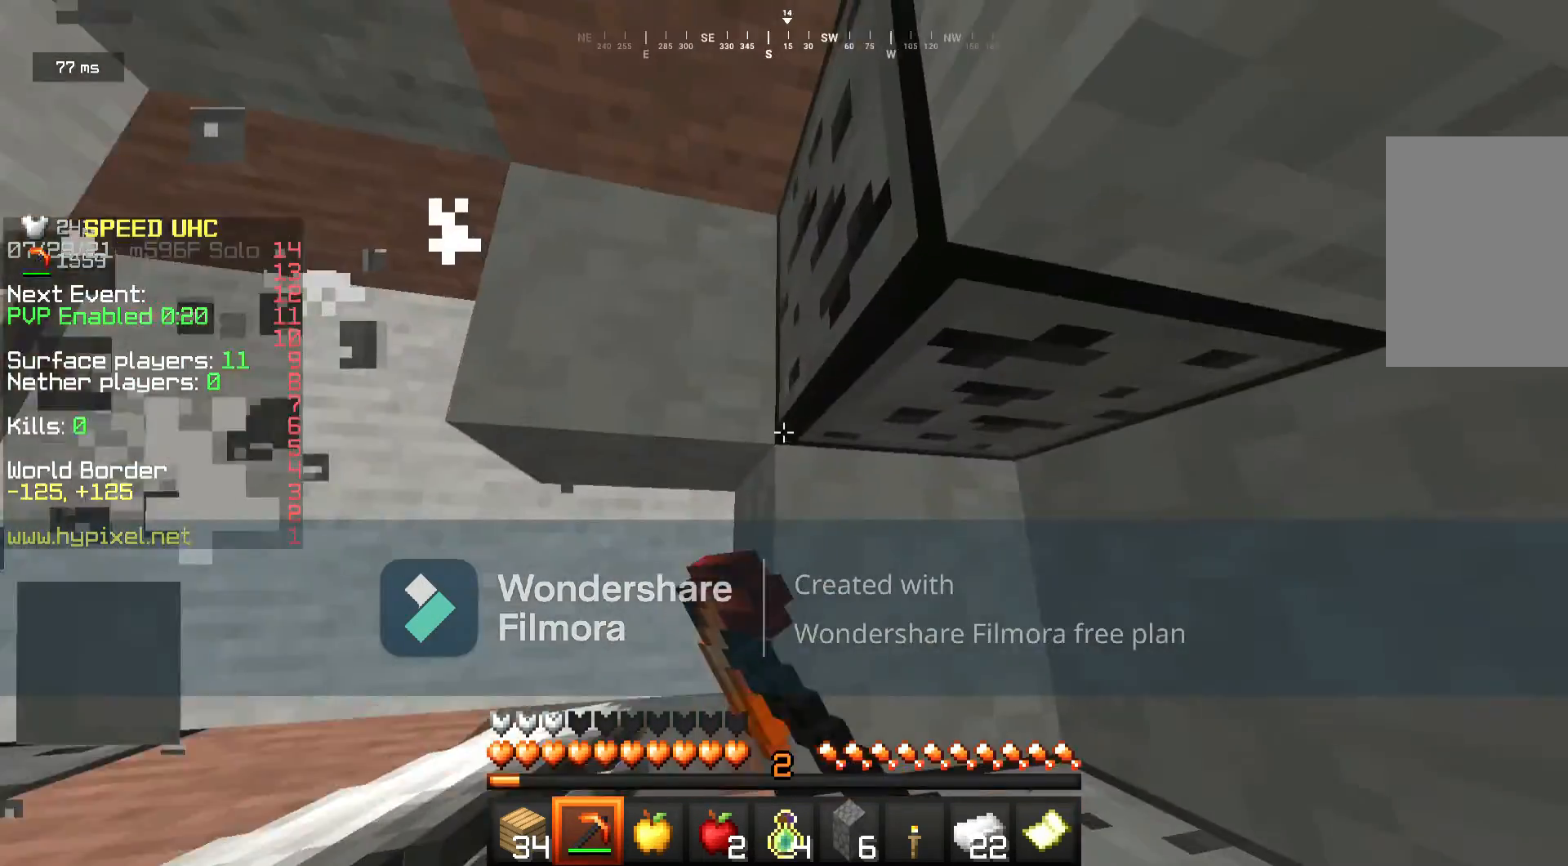
{"keys": [], "mouse": ["left"], "events": []}
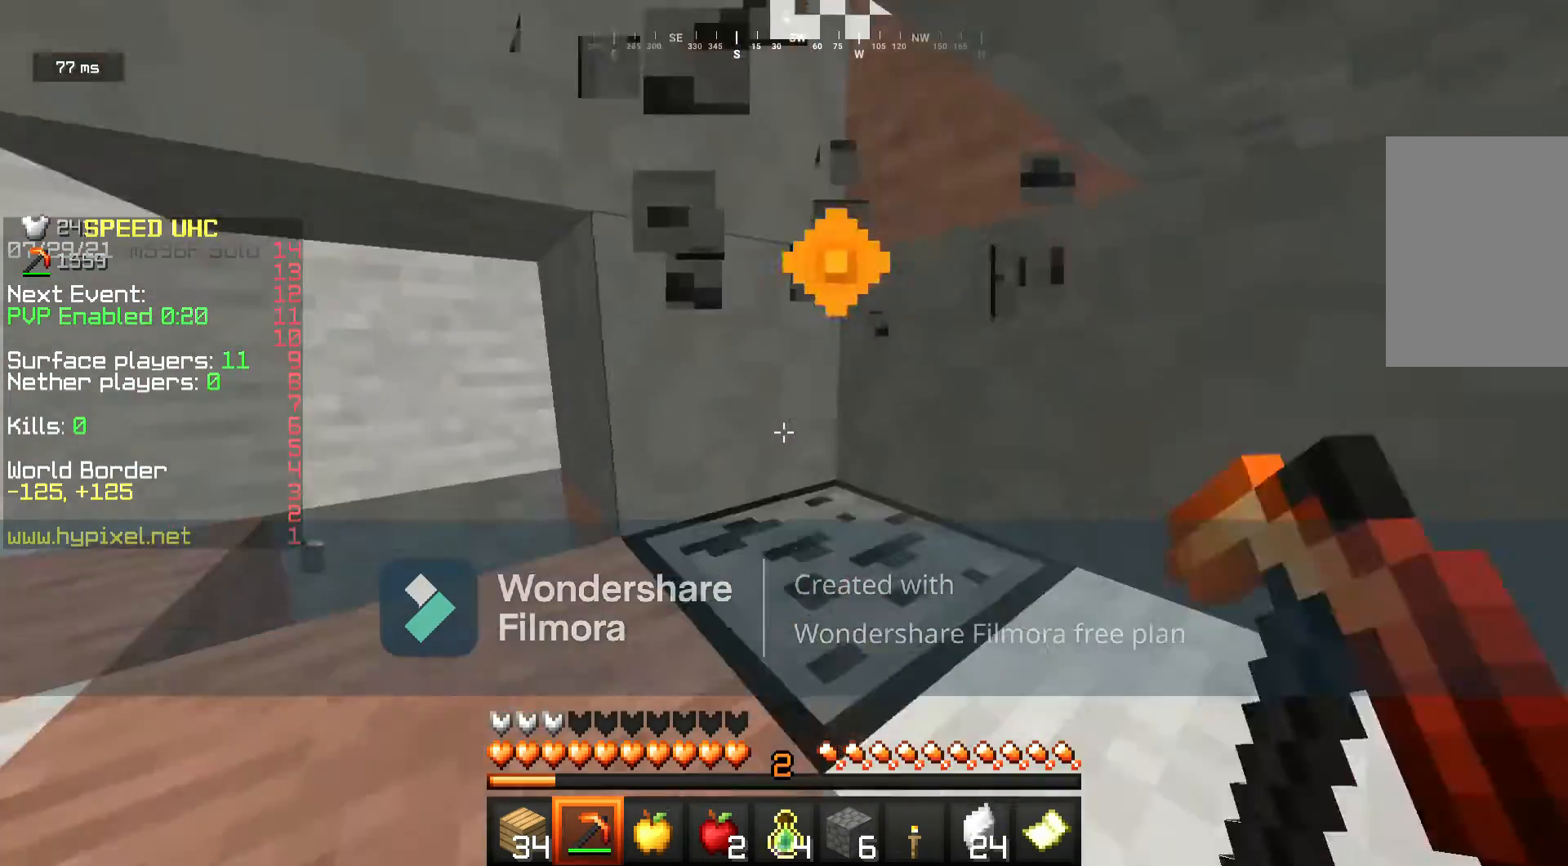
{"keys": [], "mouse": ["left"], "events": []}
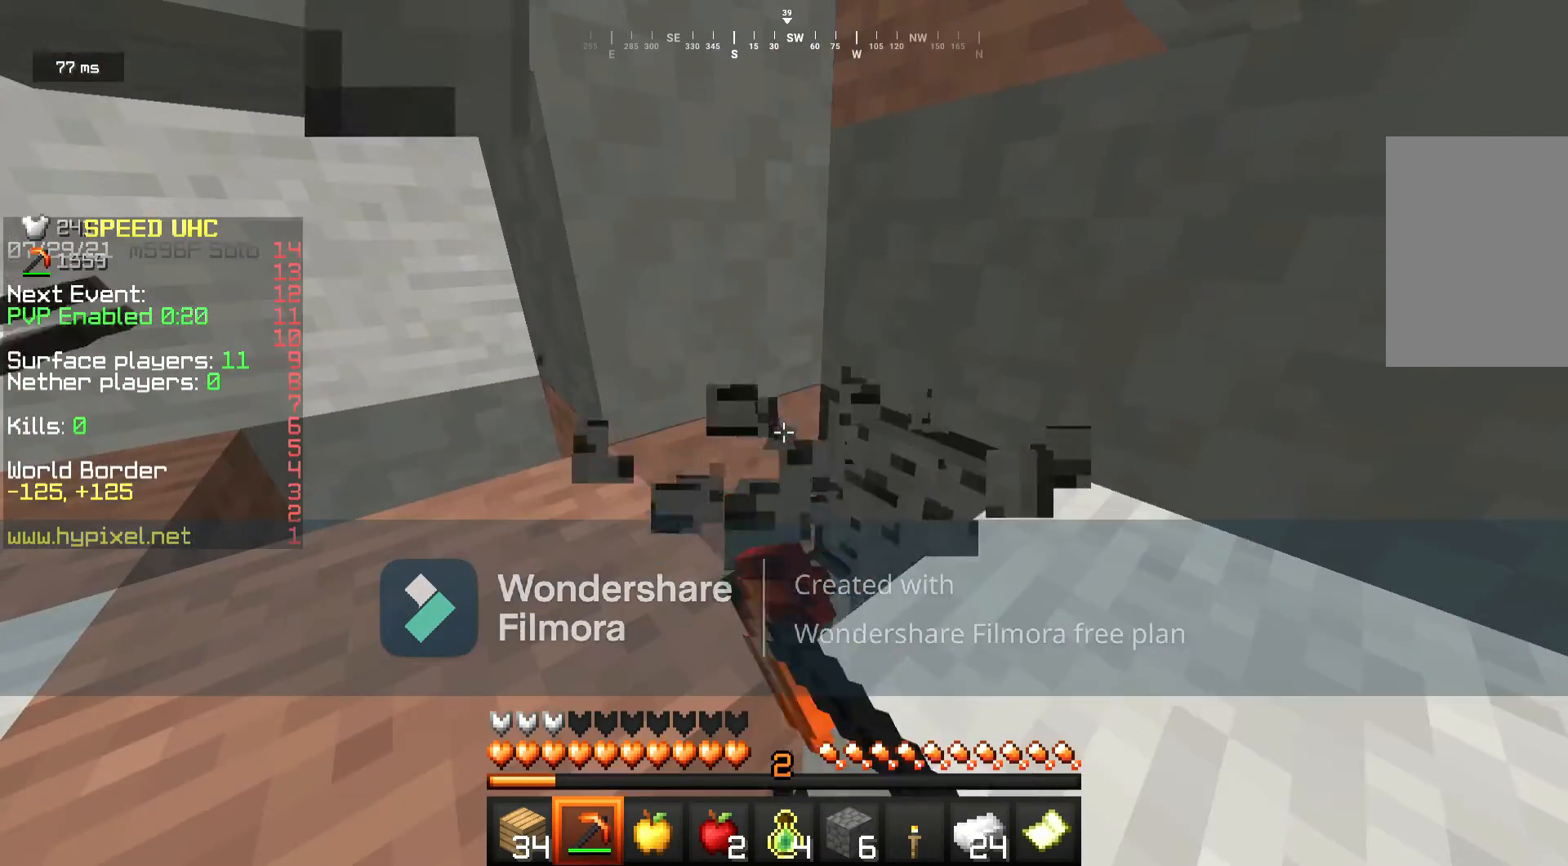
{"keys": ["w"], "mouse": [], "events": [[33, "d", "down"], [167, "mouse_left", "up"], [250, "w", "down"], [333, "d", "up"]]}
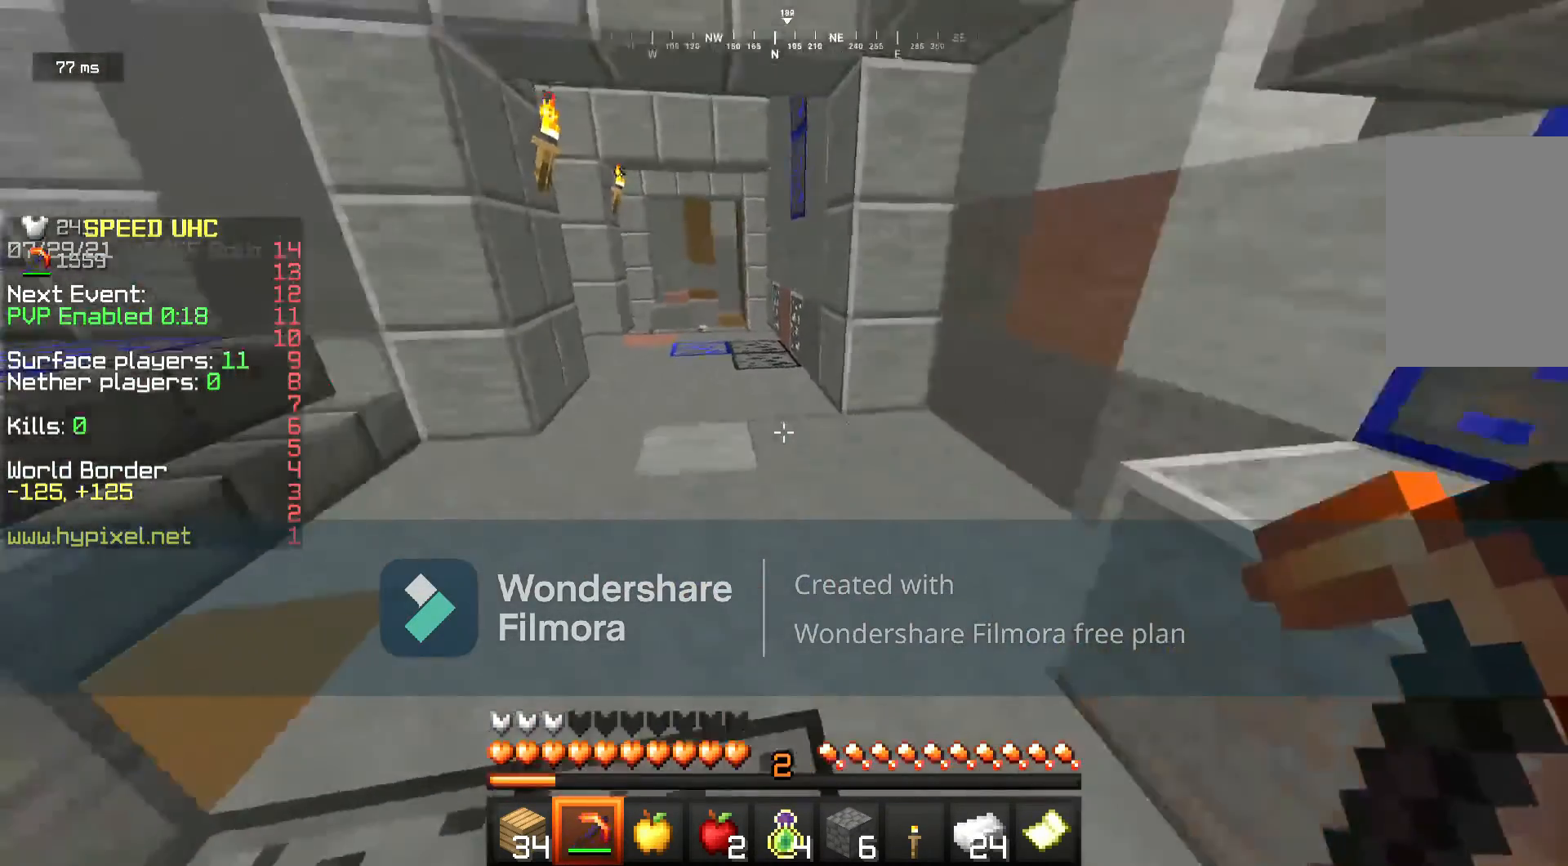
{"keys": ["w"], "mouse": [], "events": [[17, "a", "down"], [217, "a", "up"]]}
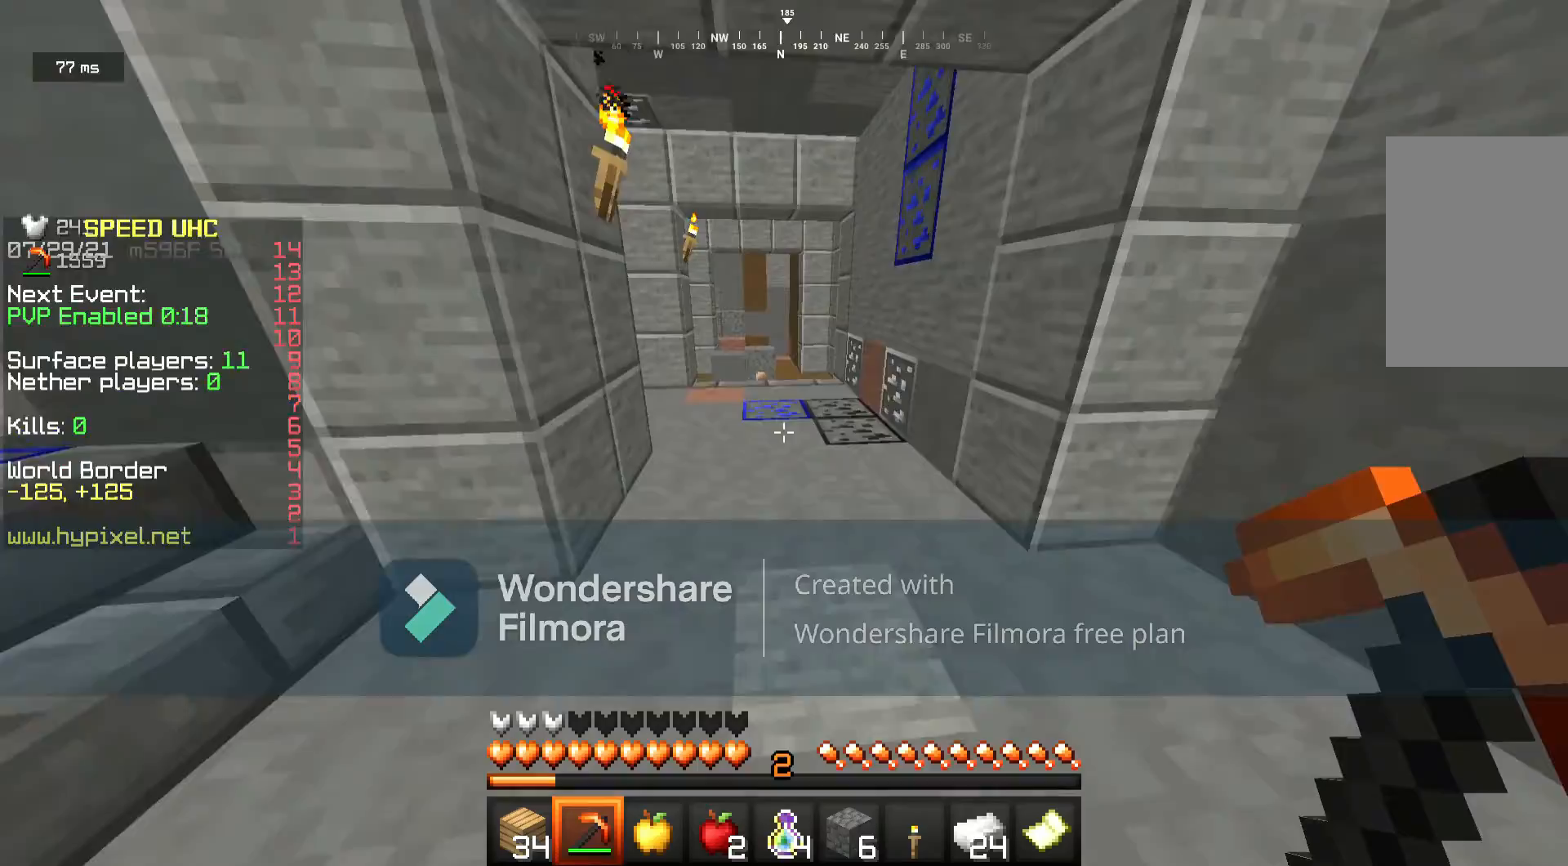
{"keys": ["w"], "mouse": [], "events": []}
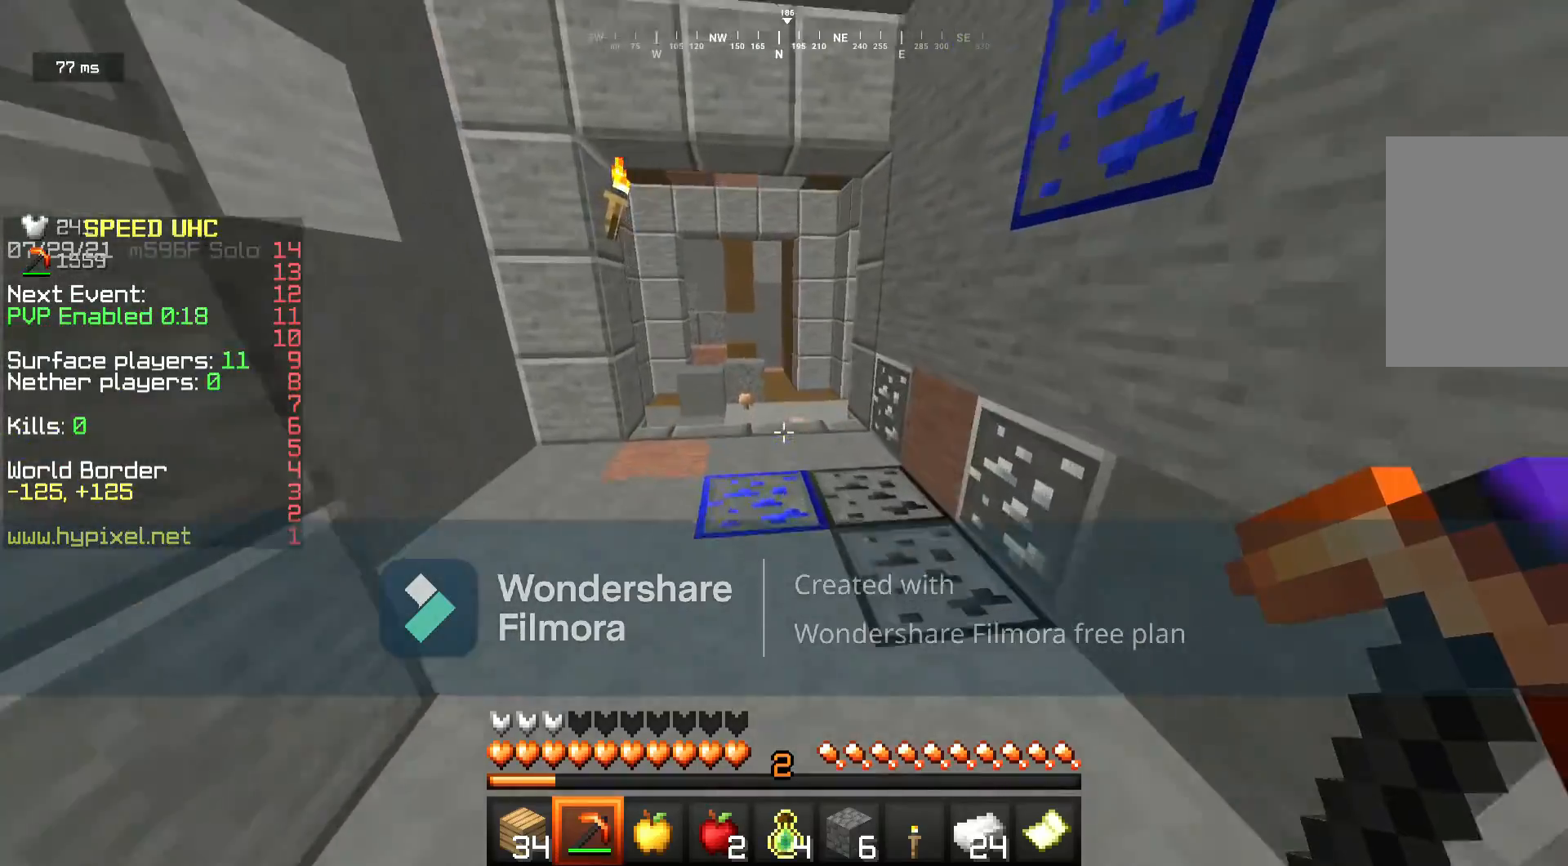
{"keys": ["d", "w"], "mouse": [], "events": [[417, "d", "down"]]}
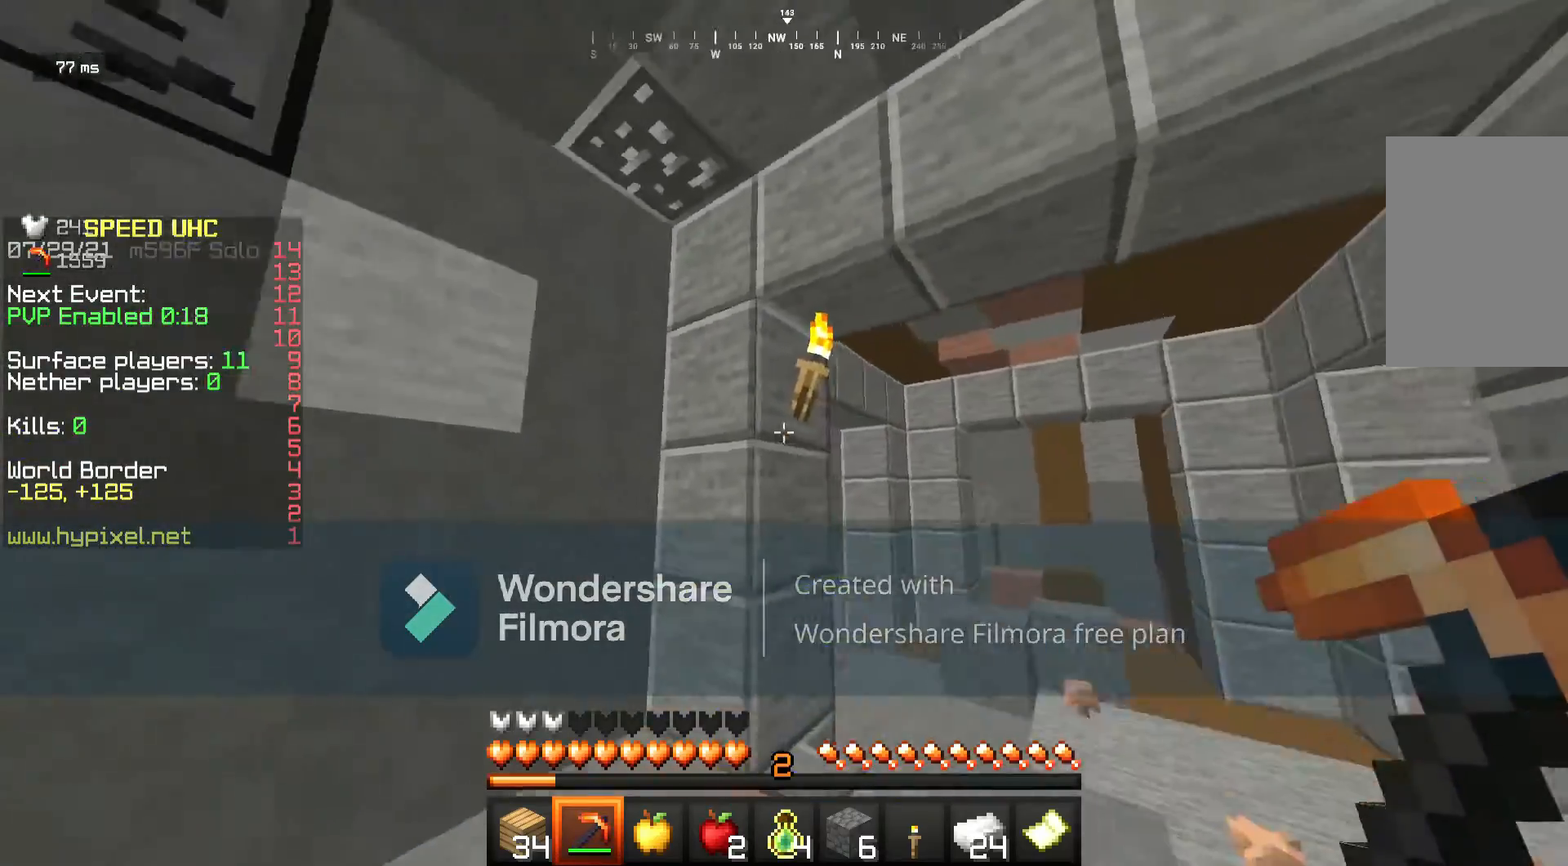
{"keys": ["w"], "mouse": [], "events": [[17, "w", "up"], [283, "d", "up"], [467, "w", "down"]]}
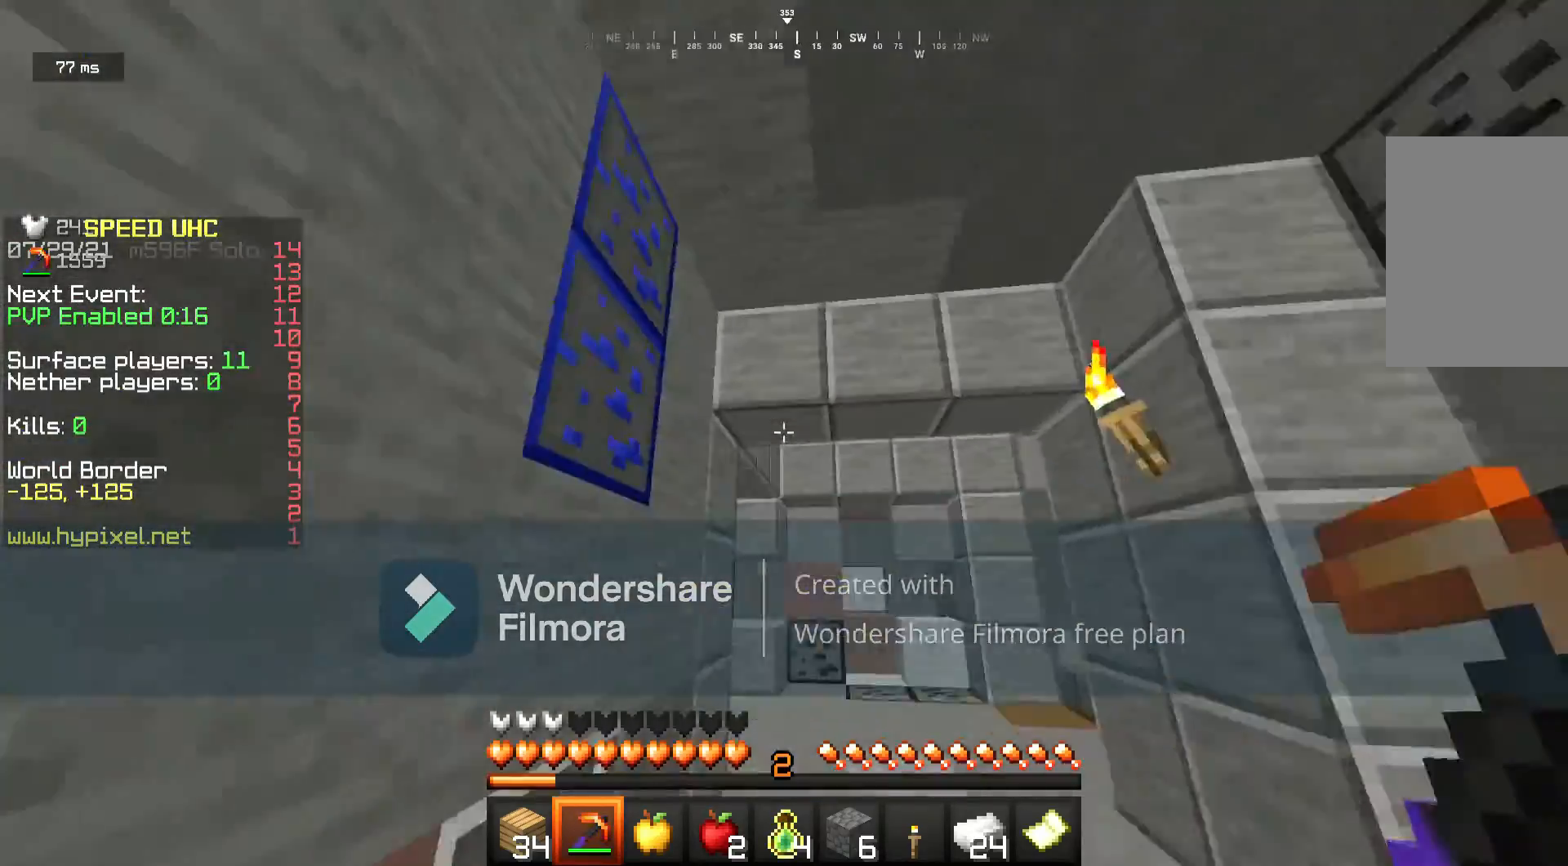
{"keys": [], "mouse": ["left"], "events": [[67, "w", "up"], [133, "w", "down"], [233, "d", "down"], [300, "mouse_left", "down"], [317, "w", "up"], [417, "d", "up"]]}
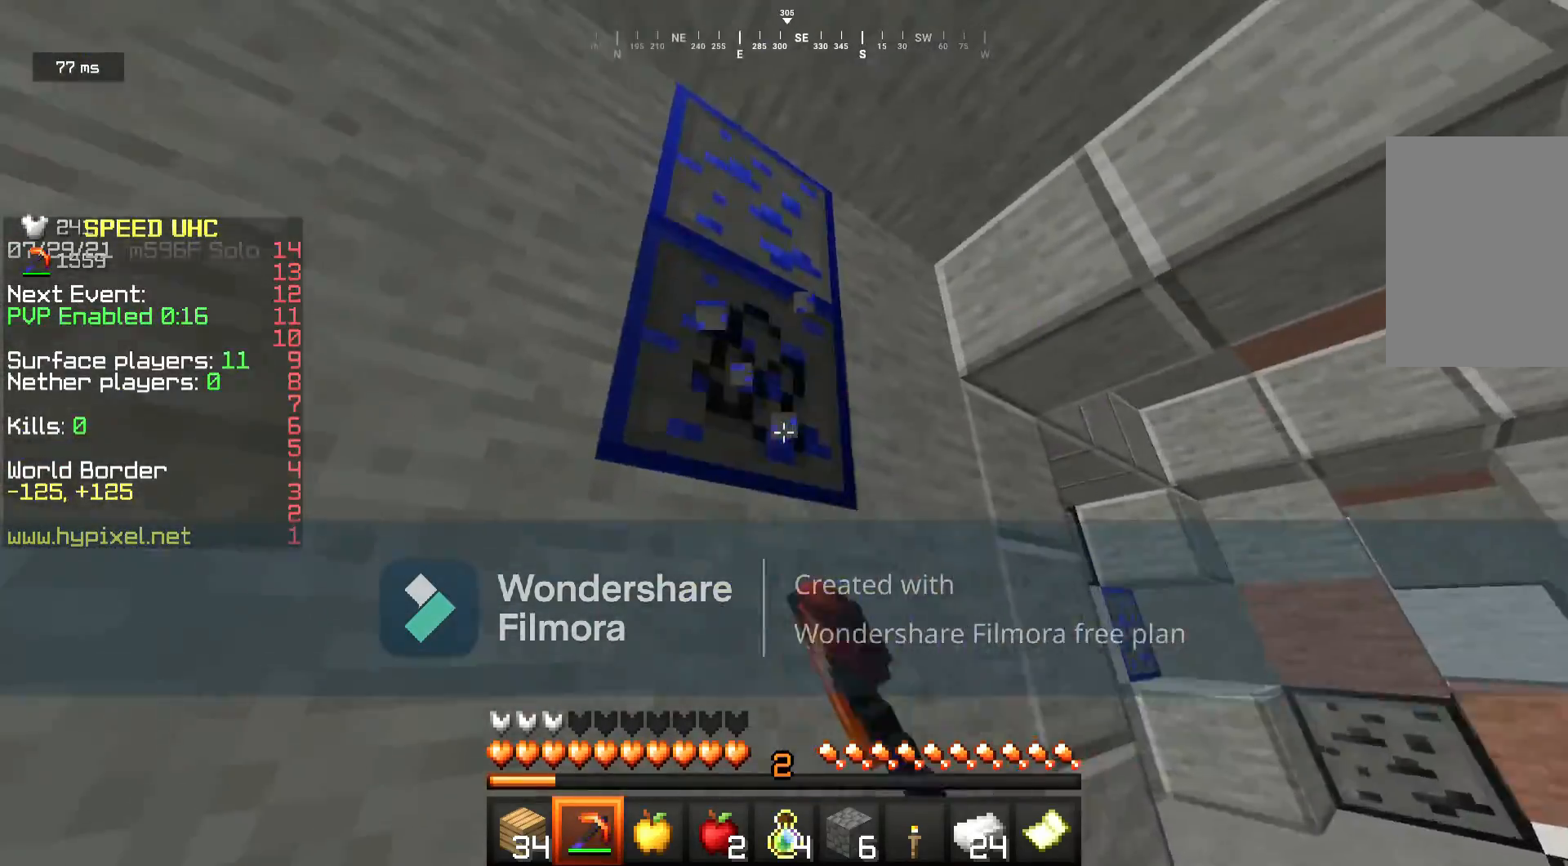
{"keys": [], "mouse": ["left"], "events": [[317, "d", "down"], [483, "d", "up"]]}
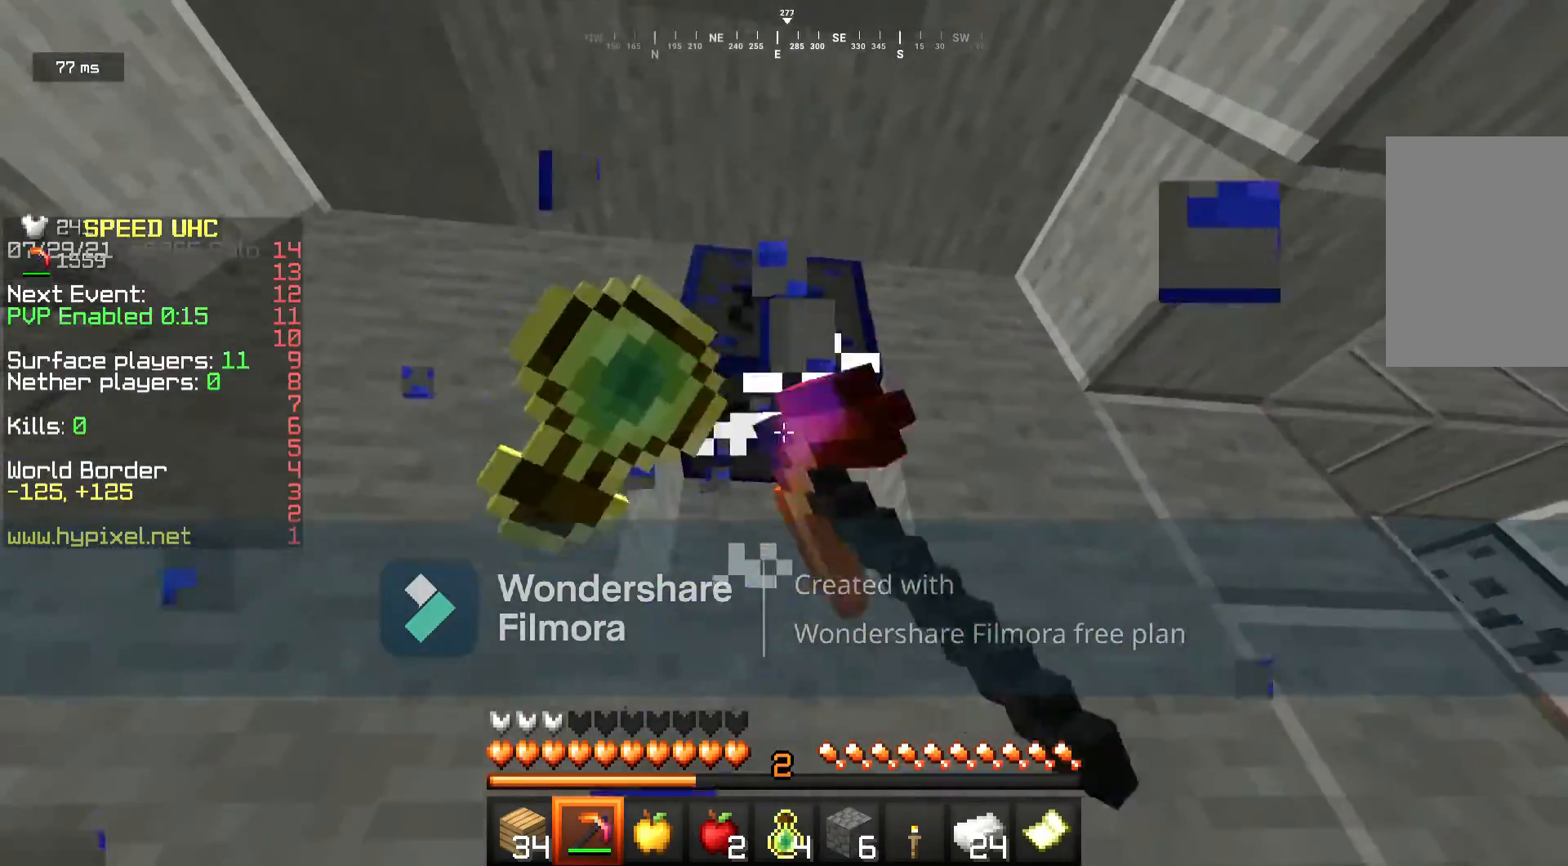
{"keys": ["d", "s"], "mouse": ["left"], "events": [[400, "s", "down"], [467, "d", "down"]]}
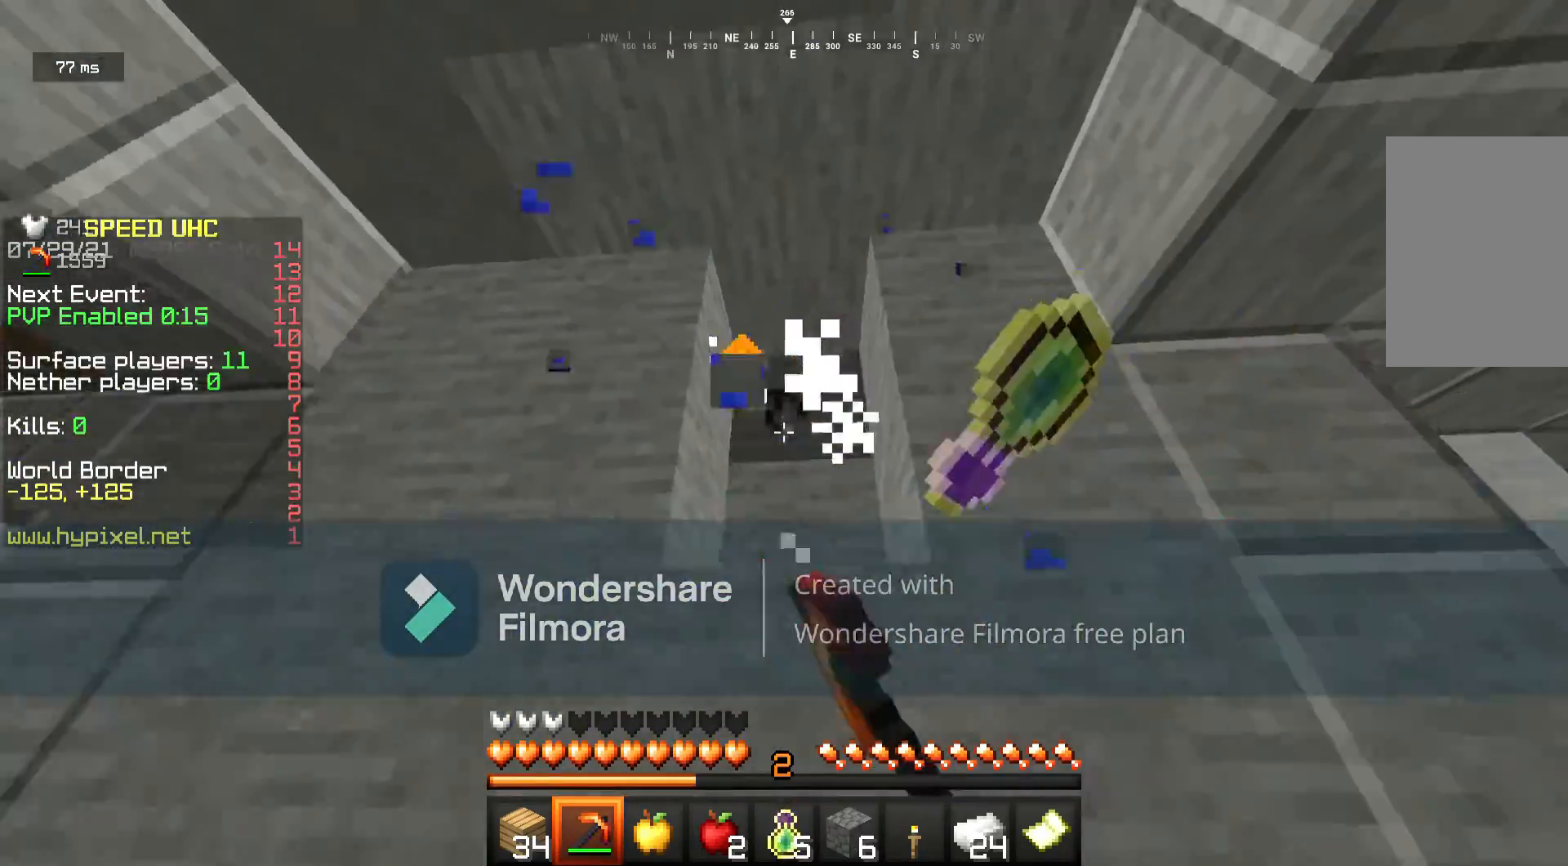
{"keys": ["w"], "mouse": [], "events": [[33, "mouse_left", "up"], [150, "d", "up"], [150, "s", "up"], [250, "w", "down"], [367, "w", "up"], [417, "w", "down"]]}
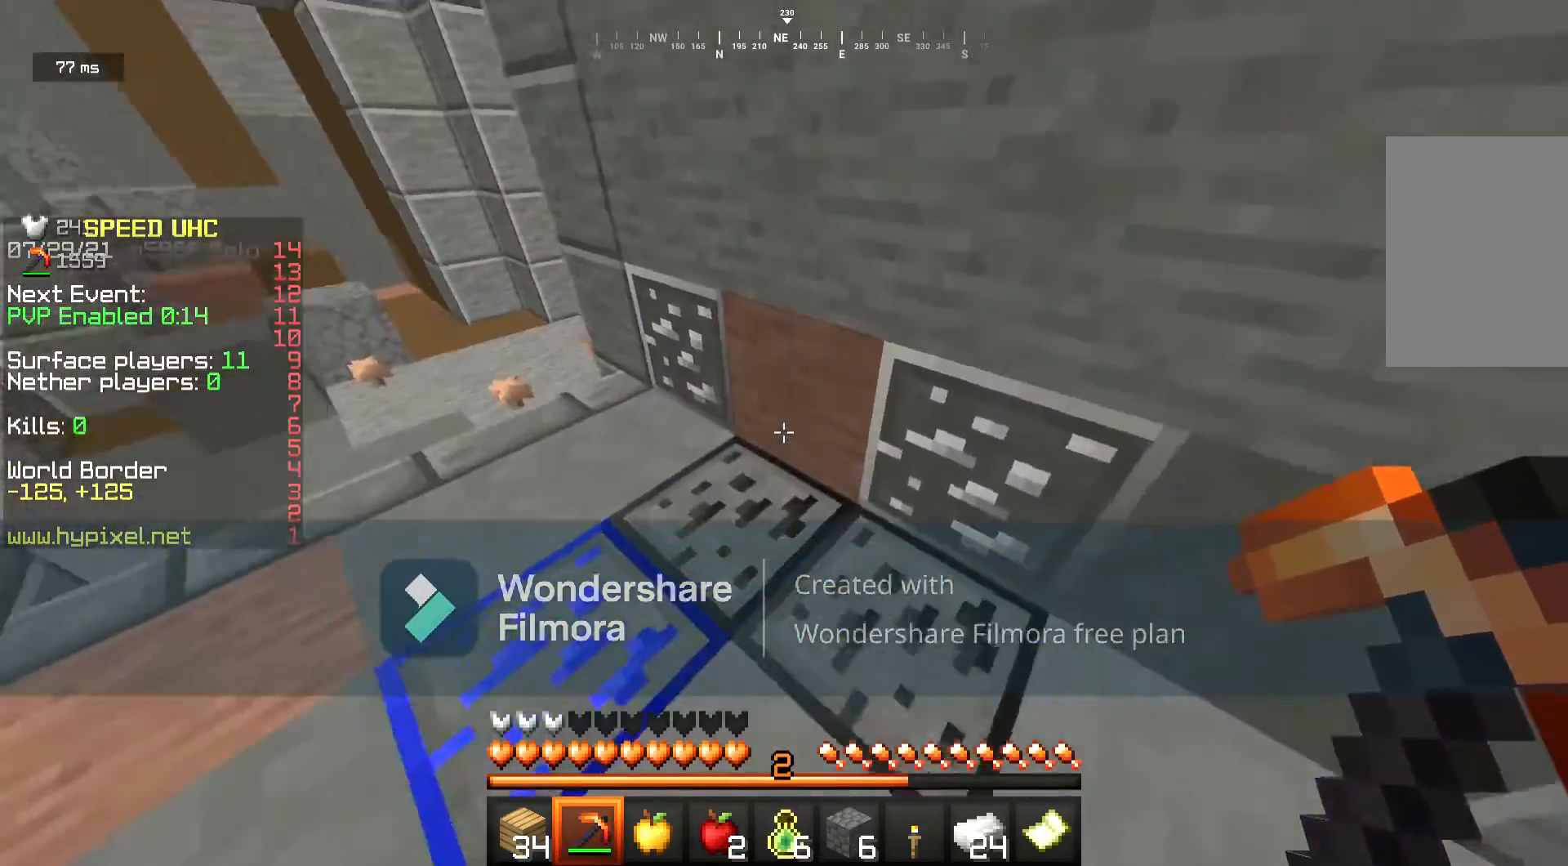
{"keys": ["s"], "mouse": ["left"], "events": [[17, "a", "down"], [267, "a", "up"], [317, "w", "up"], [333, "mouse_left", "down"], [383, "s", "down"]]}
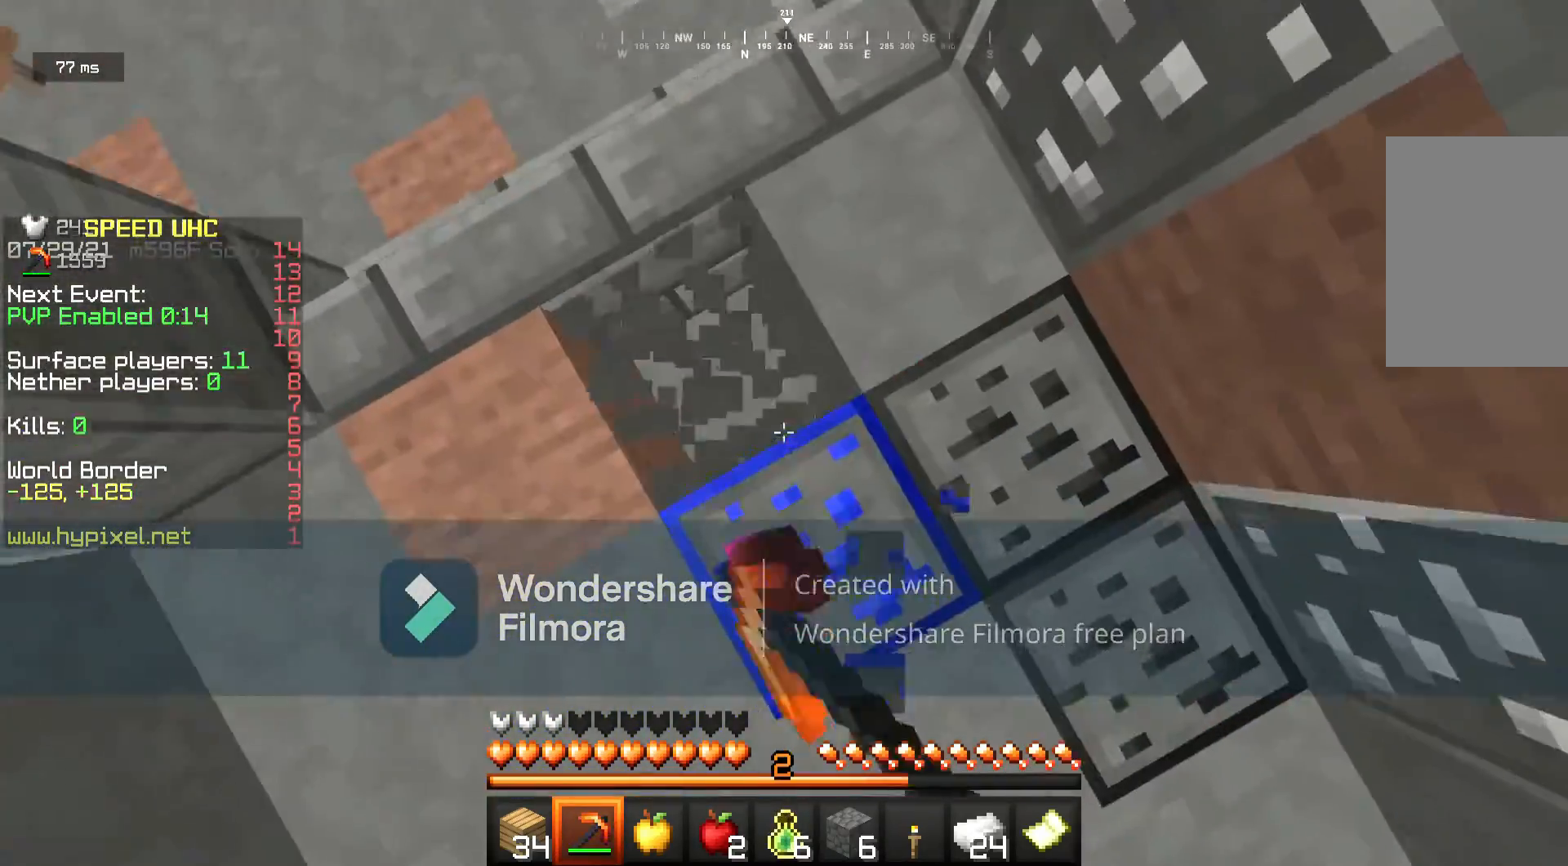
{"keys": [], "mouse": ["left"], "events": [[83, "s", "up"], [183, "s", "down"], [333, "s", "up"]]}
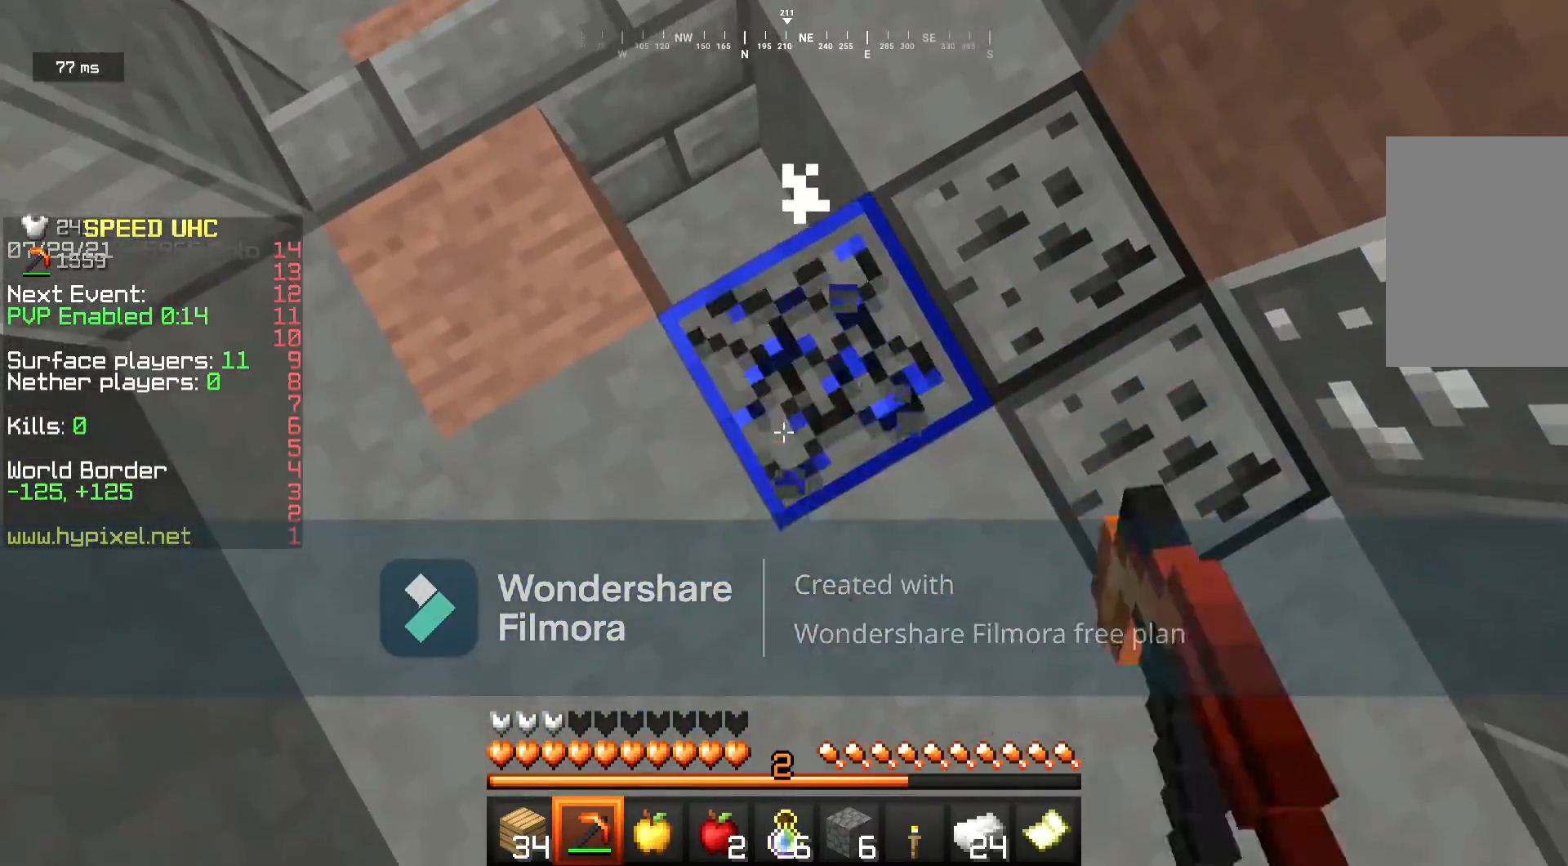
{"keys": ["w"], "mouse": [], "events": [[183, "w", "down"], [300, "mouse_left", "up"]]}
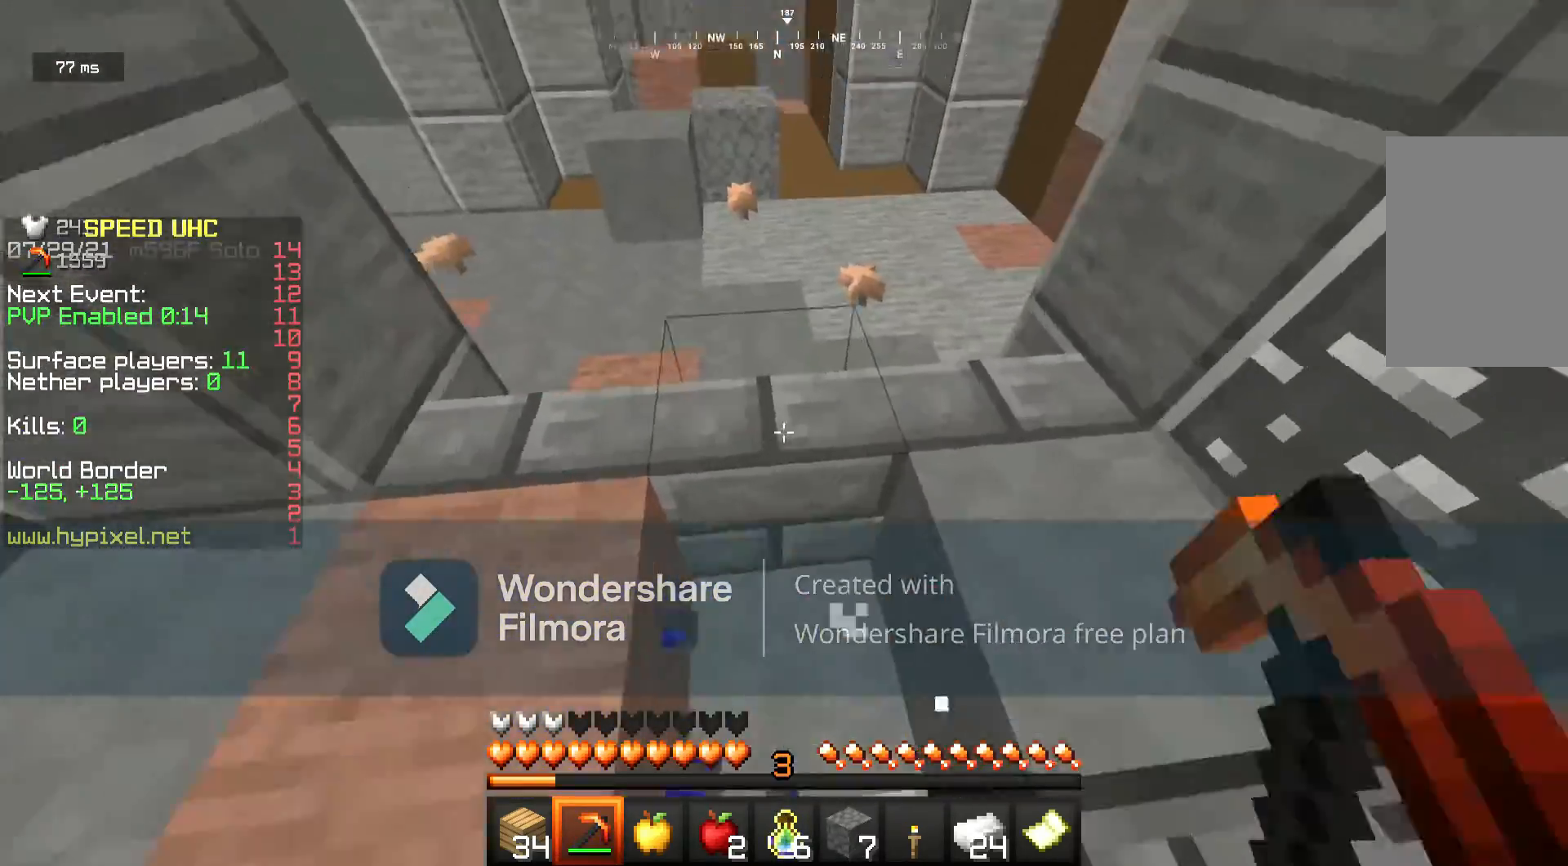
{"keys": [], "mouse": [], "events": [[483, "w", "up"]]}
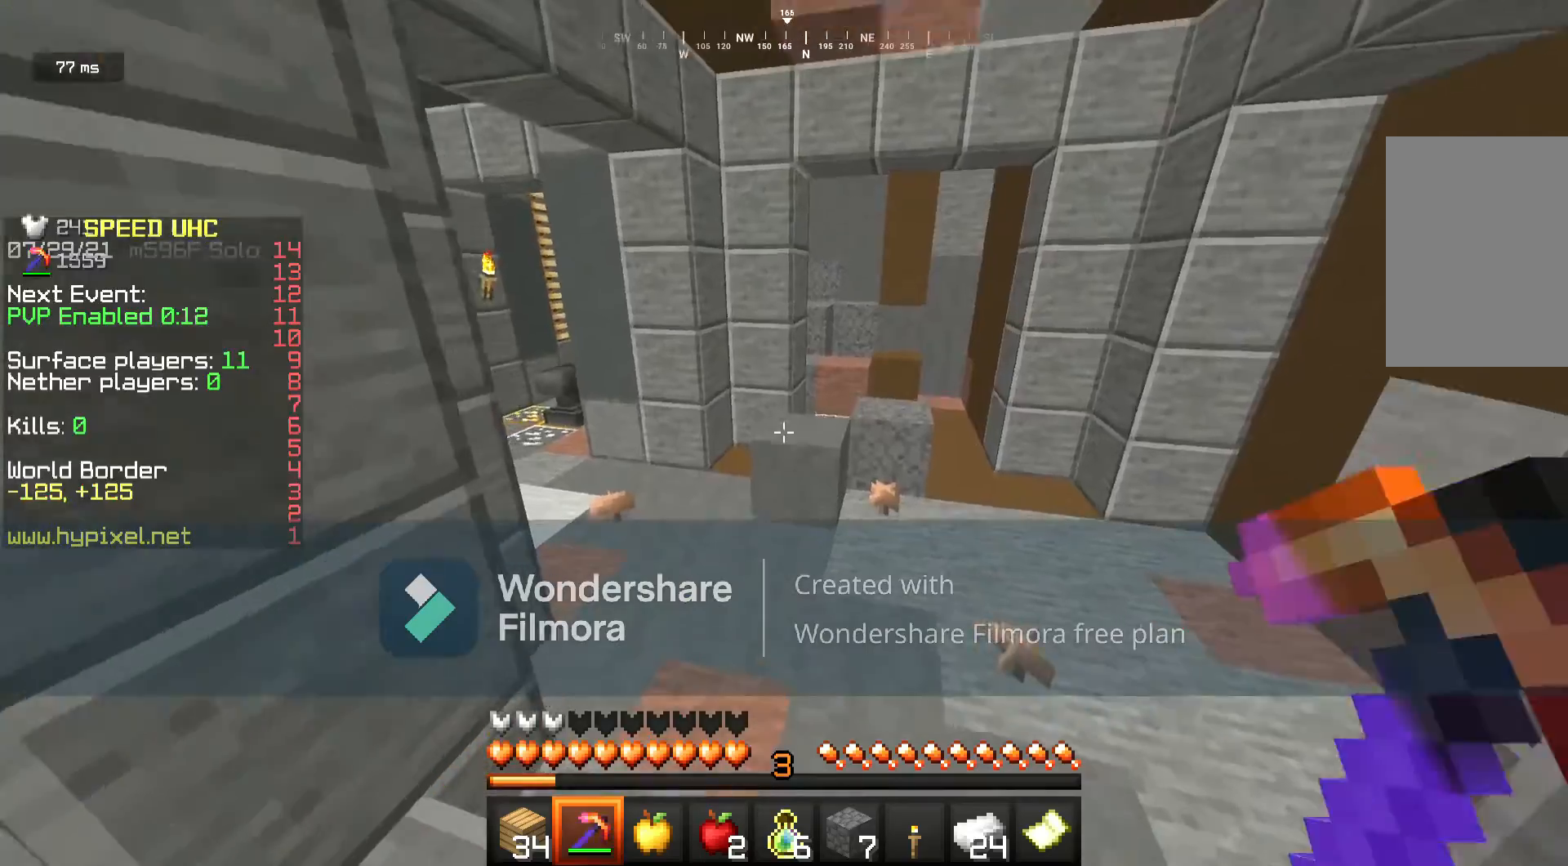
{"keys": ["d", "w"], "mouse": [], "events": [[100, "w", "down"], [383, "d", "down"]]}
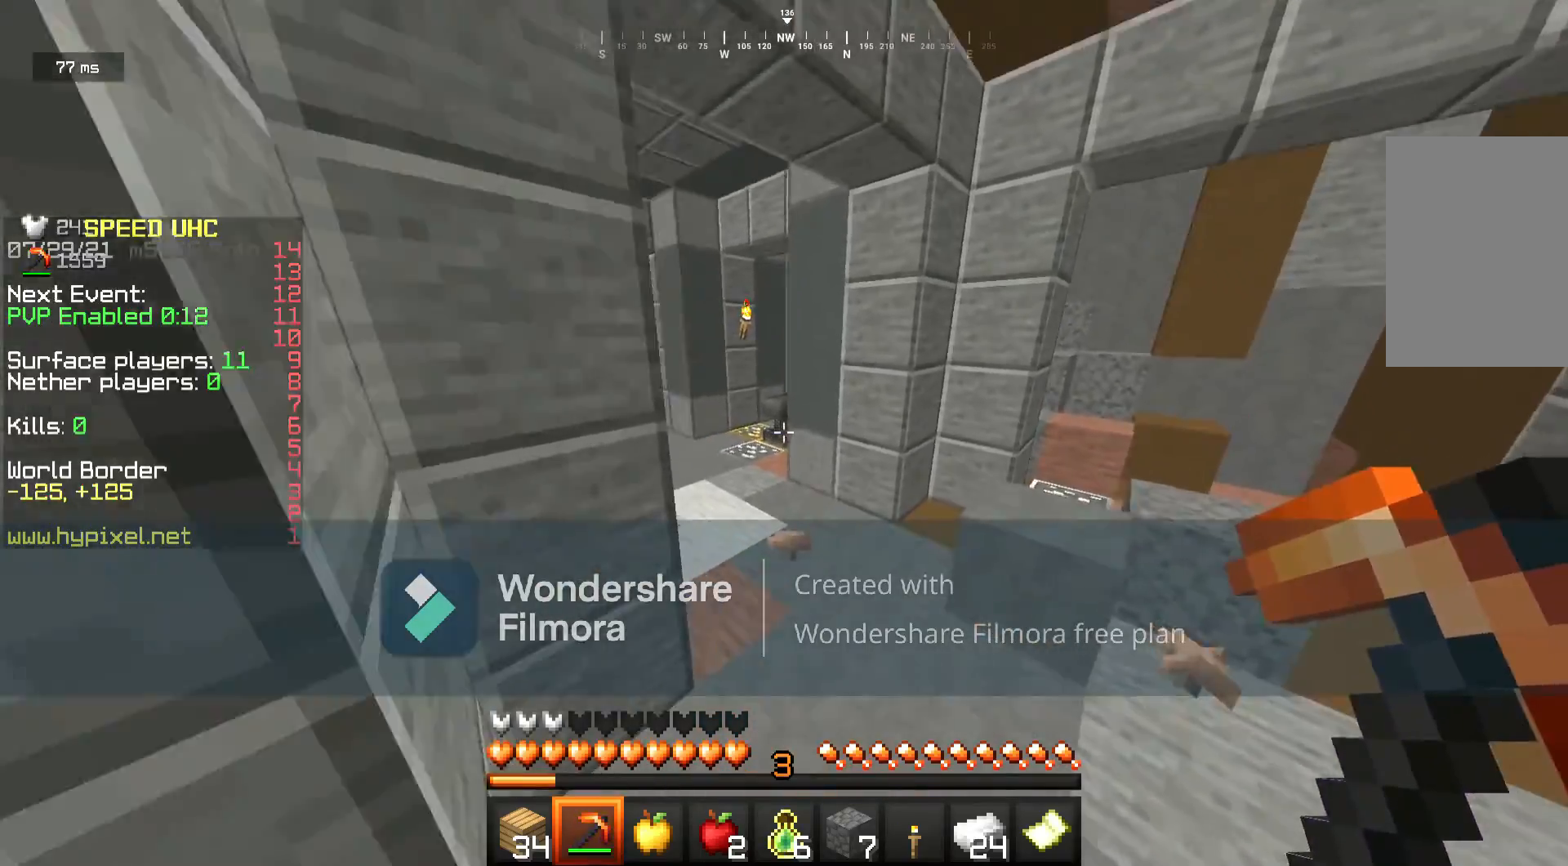
{"keys": ["a", "w"], "mouse": [], "events": [[133, "d", "up"], [500, "a", "down"]]}